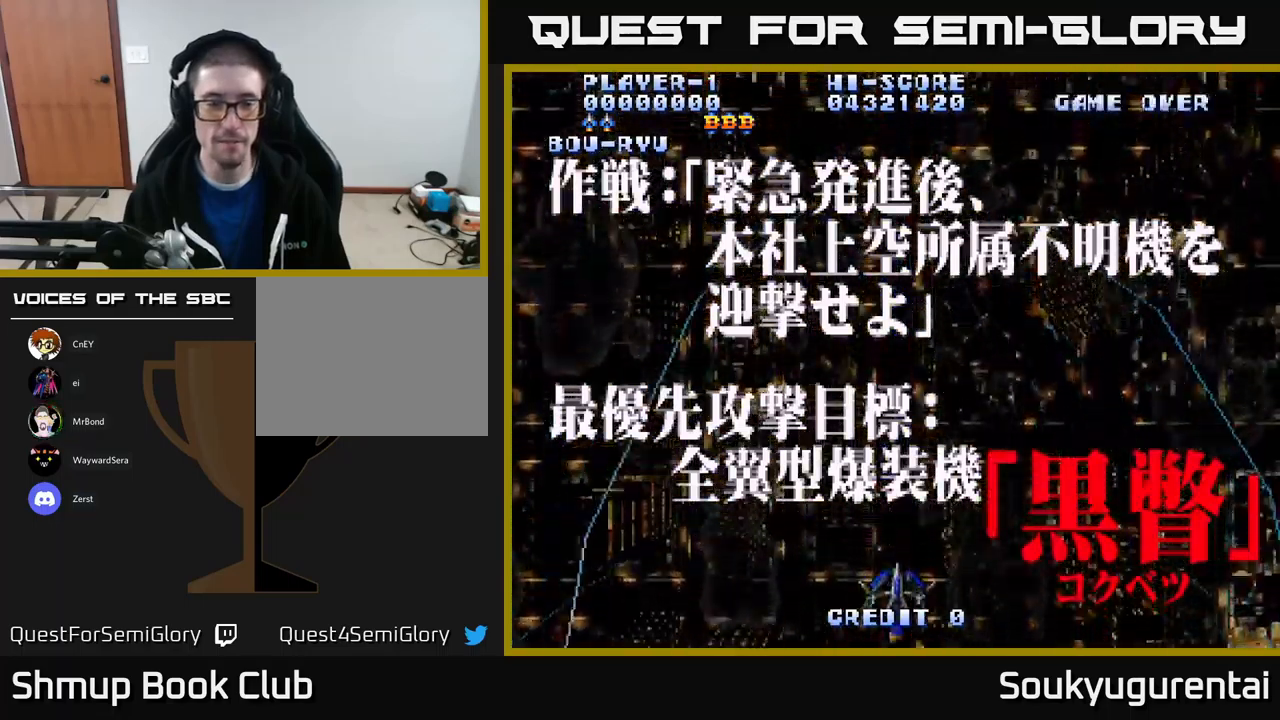
Gameplay with a controller (Xbox layout); each line is a JSON object with the inputs held at the frame after it. "events" lists button and stick changes between this image and that frame as [ms after this image, input, new state], when the widget could be followed in between.
{"buttons": ["A", "DPAD_UP"], "left_stick": "center", "right_stick": "center", "events": [[200, "DPAD_DOWN", "up"], [433, "DPAD_UP", "down"]]}
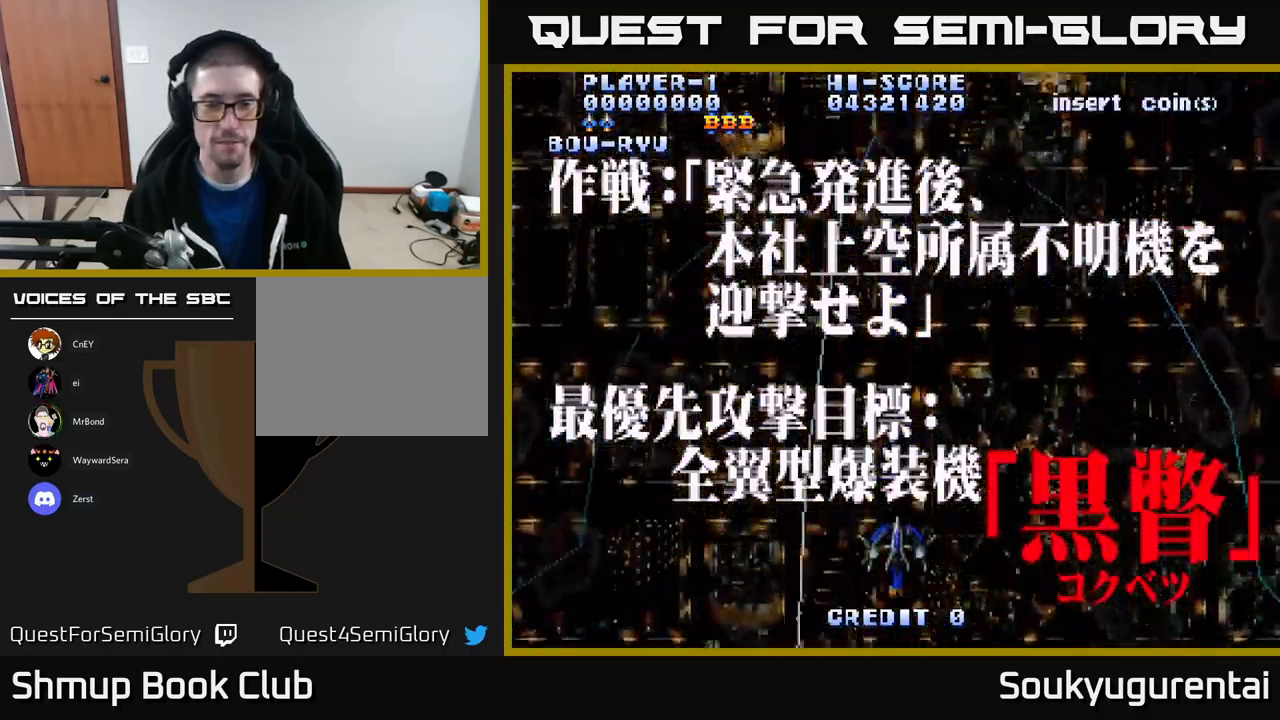
{"buttons": ["A", "DPAD_DOWN"], "left_stick": "center", "right_stick": "center", "events": [[333, "DPAD_UP", "up"], [400, "DPAD_DOWN", "down"]]}
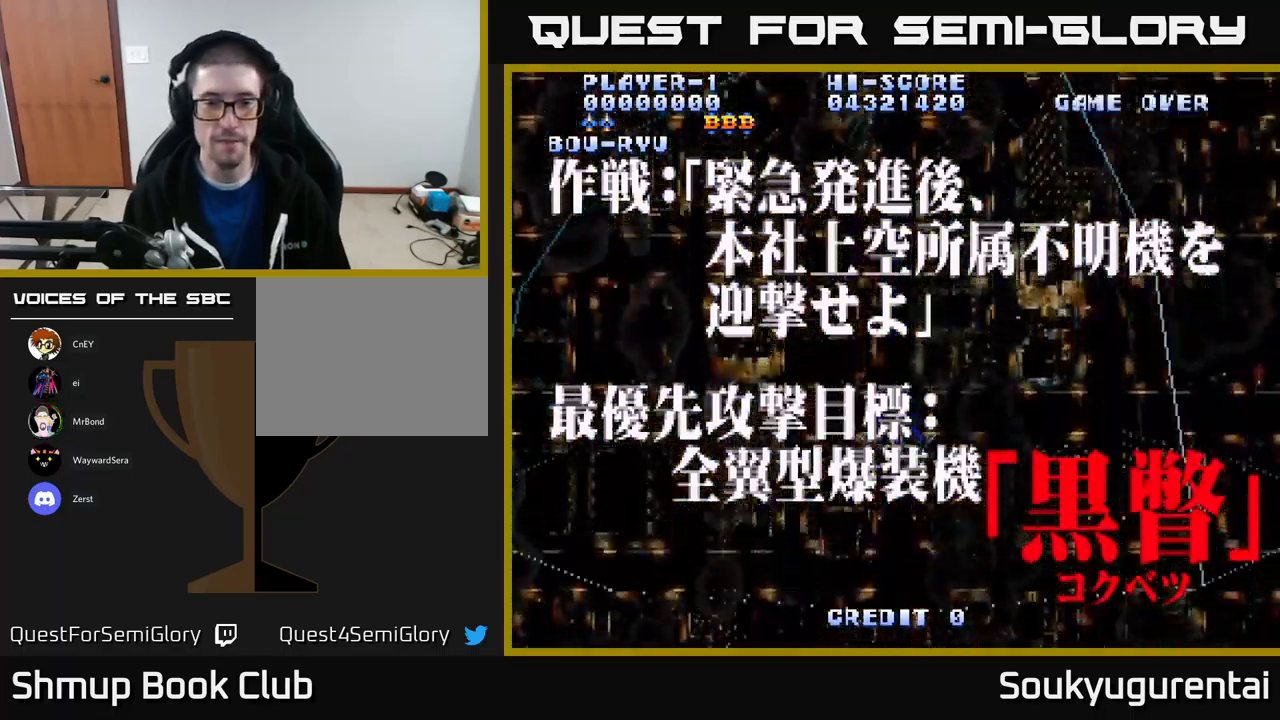
{"buttons": ["A", "DPAD_UP"], "left_stick": "center", "right_stick": "center", "events": [[317, "DPAD_DOWN", "up"], [383, "DPAD_UP", "down"]]}
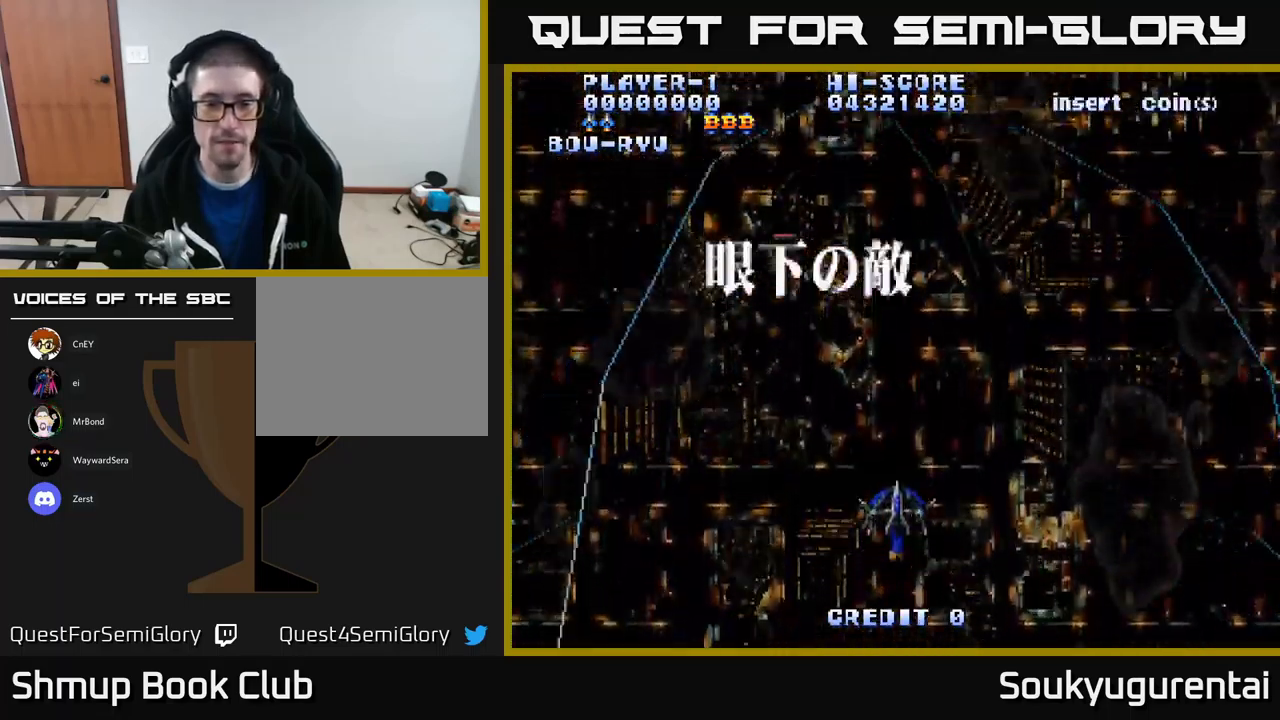
{"buttons": ["A"], "left_stick": "center", "right_stick": "center", "events": [[17, "DPAD_UP", "up"]]}
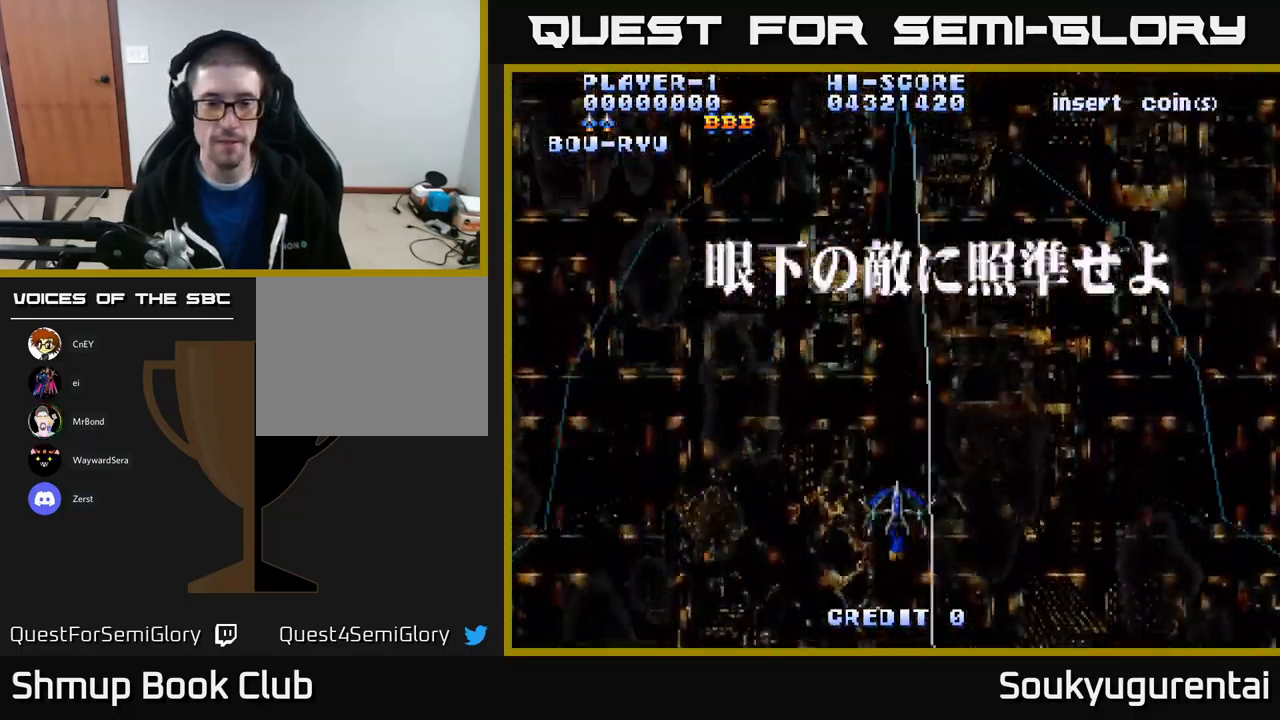
{"buttons": ["A"], "left_stick": "center", "right_stick": "center", "events": []}
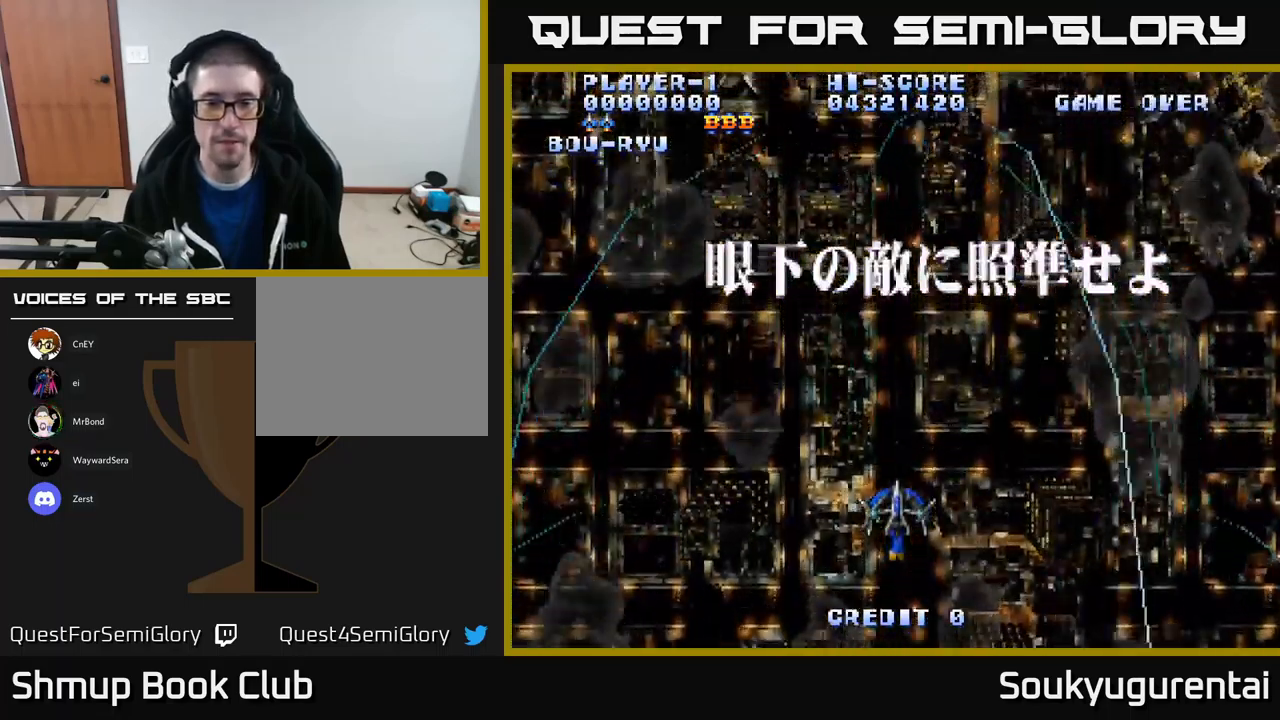
{"buttons": ["A", "DPAD_DOWN"], "left_stick": "center", "right_stick": "center", "events": [[350, "DPAD_DOWN", "down"]]}
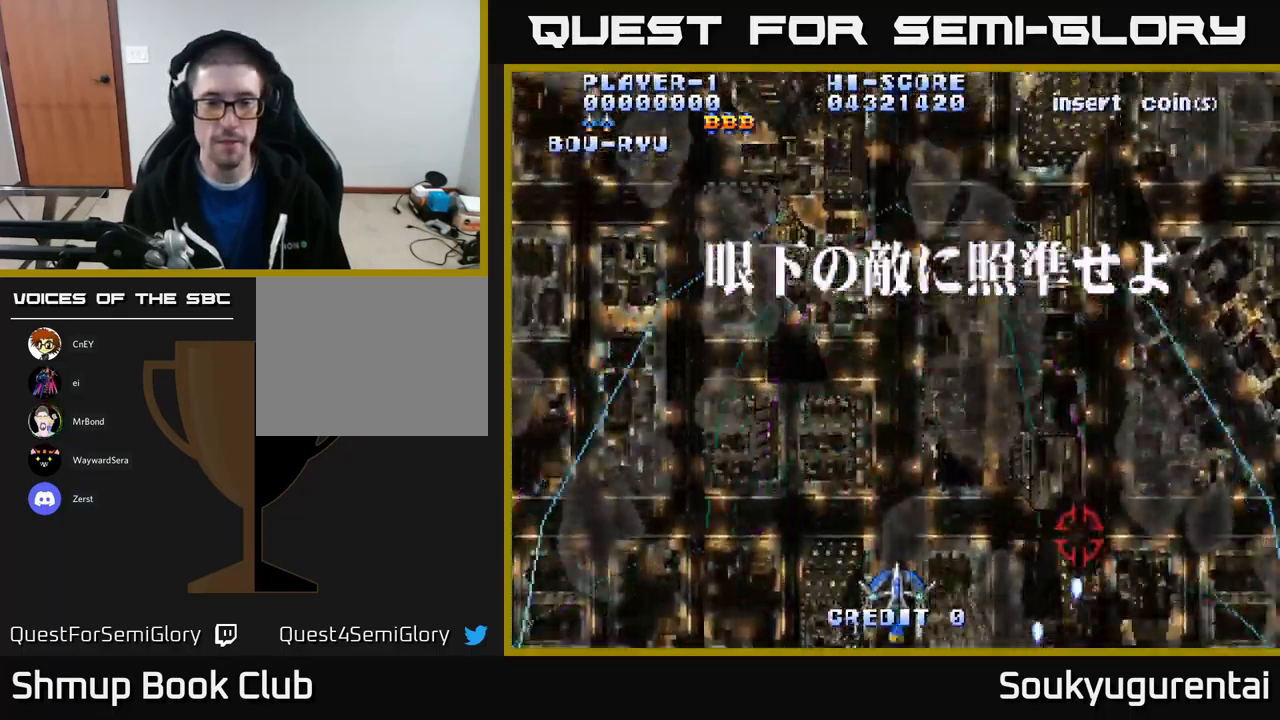
{"buttons": ["A", "DPAD_DOWN"], "left_stick": "center", "right_stick": "center", "events": [[100, "DPAD_RIGHT", "down"], [483, "DPAD_RIGHT", "up"]]}
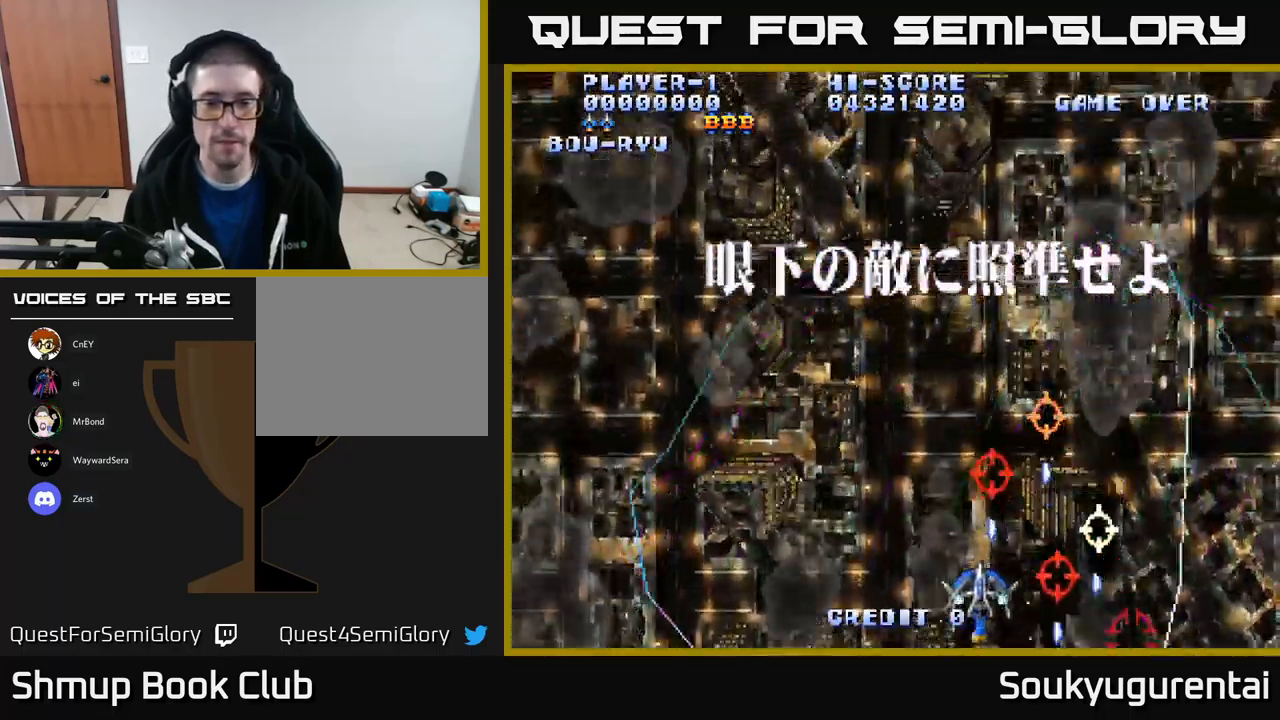
{"buttons": ["A", "DPAD_LEFT"], "left_stick": "center", "right_stick": "center", "events": [[17, "DPAD_DOWN", "up"], [17, "DPAD_LEFT", "down"], [283, "DPAD_LEFT", "up"], [333, "DPAD_LEFT", "down"]]}
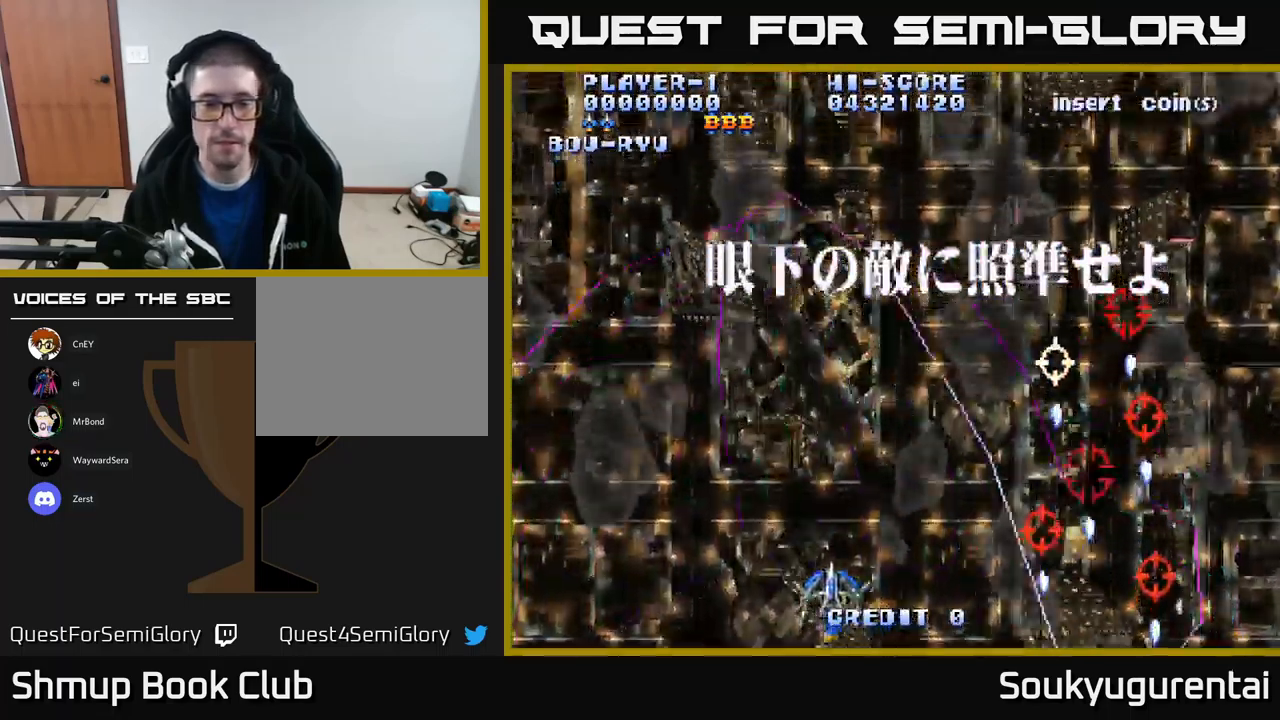
{"buttons": ["A", "DPAD_DOWN"], "left_stick": "center", "right_stick": "center", "events": [[250, "DPAD_LEFT", "up"], [267, "DPAD_RIGHT", "down"], [284, "DPAD_UP", "down"], [417, "DPAD_UP", "up"], [500, "DPAD_DOWN", "down"], [500, "DPAD_RIGHT", "up"]]}
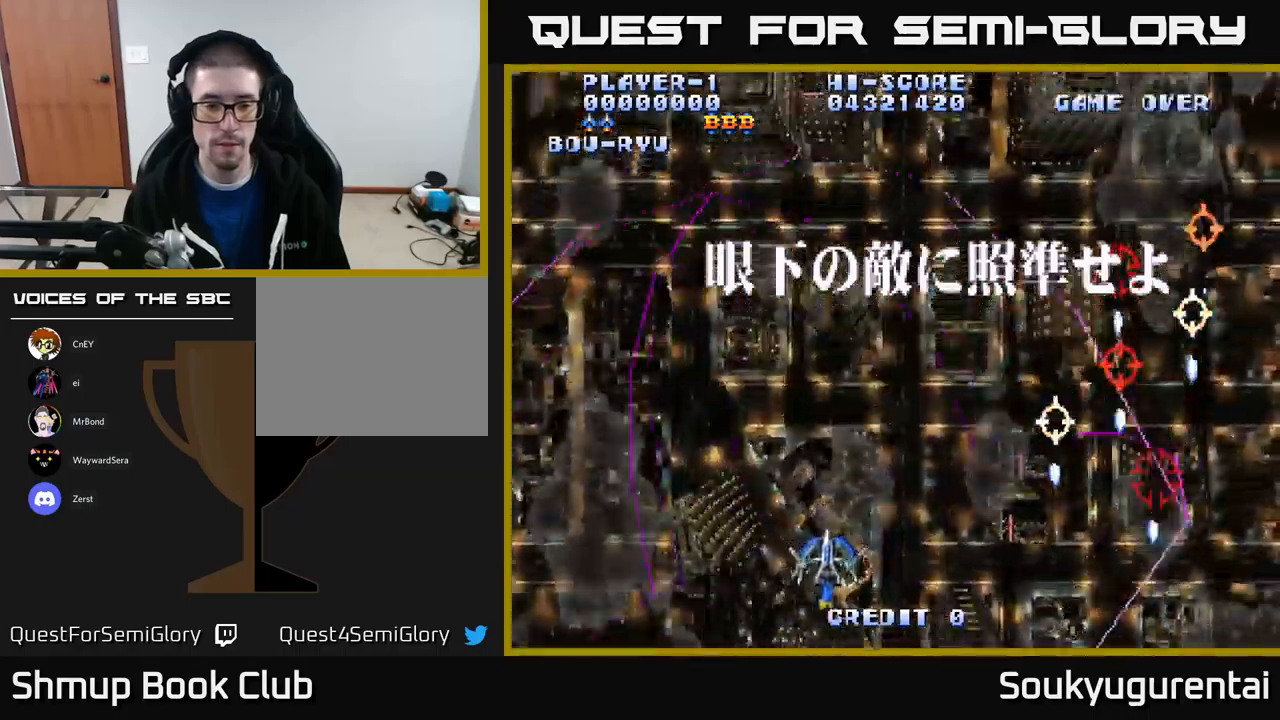
{"buttons": ["A", "DPAD_UP", "DPAD_RIGHT"], "left_stick": "center", "right_stick": "center", "events": [[67, "DPAD_LEFT", "down"], [134, "DPAD_LEFT", "up"], [150, "DPAD_DOWN", "up"], [184, "DPAD_UP", "down"], [200, "A", "up"], [234, "A", "down"], [500, "DPAD_RIGHT", "down"]]}
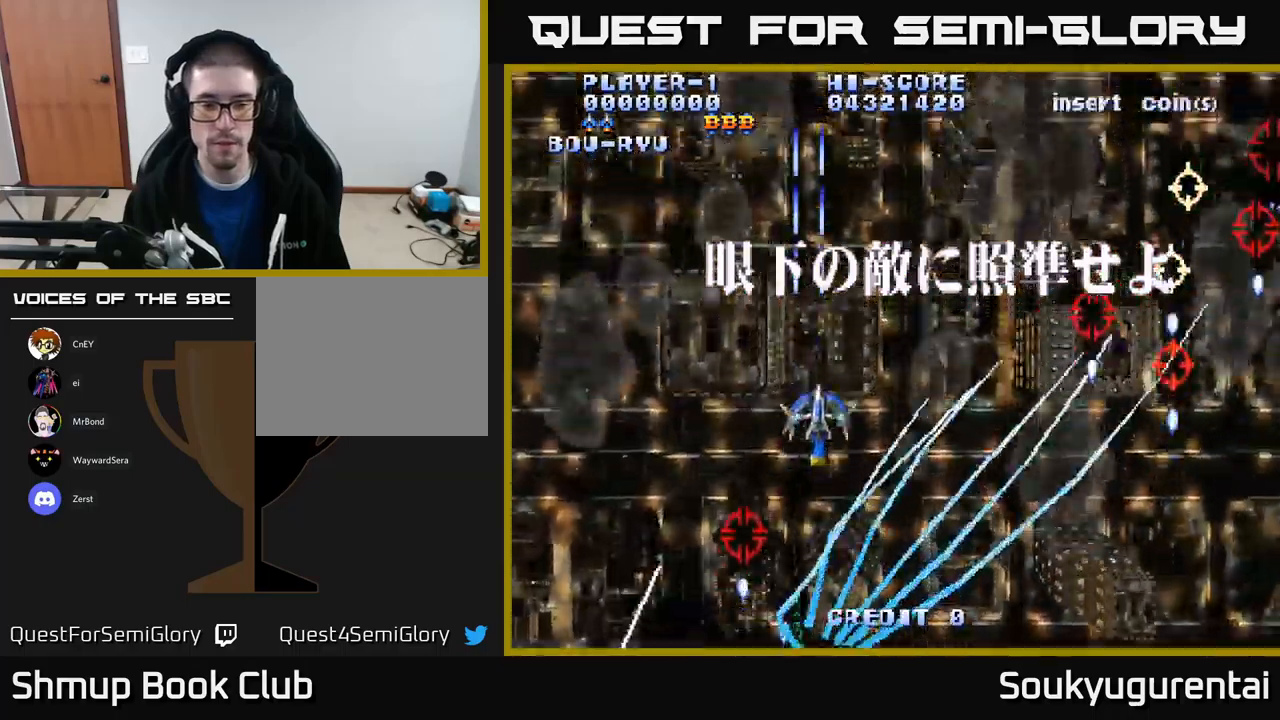
{"buttons": ["A", "DPAD_DOWN", "DPAD_LEFT"], "left_stick": "center", "right_stick": "center", "events": [[334, "DPAD_RIGHT", "up"], [434, "DPAD_DOWN", "down"], [434, "DPAD_UP", "up"], [500, "DPAD_LEFT", "down"]]}
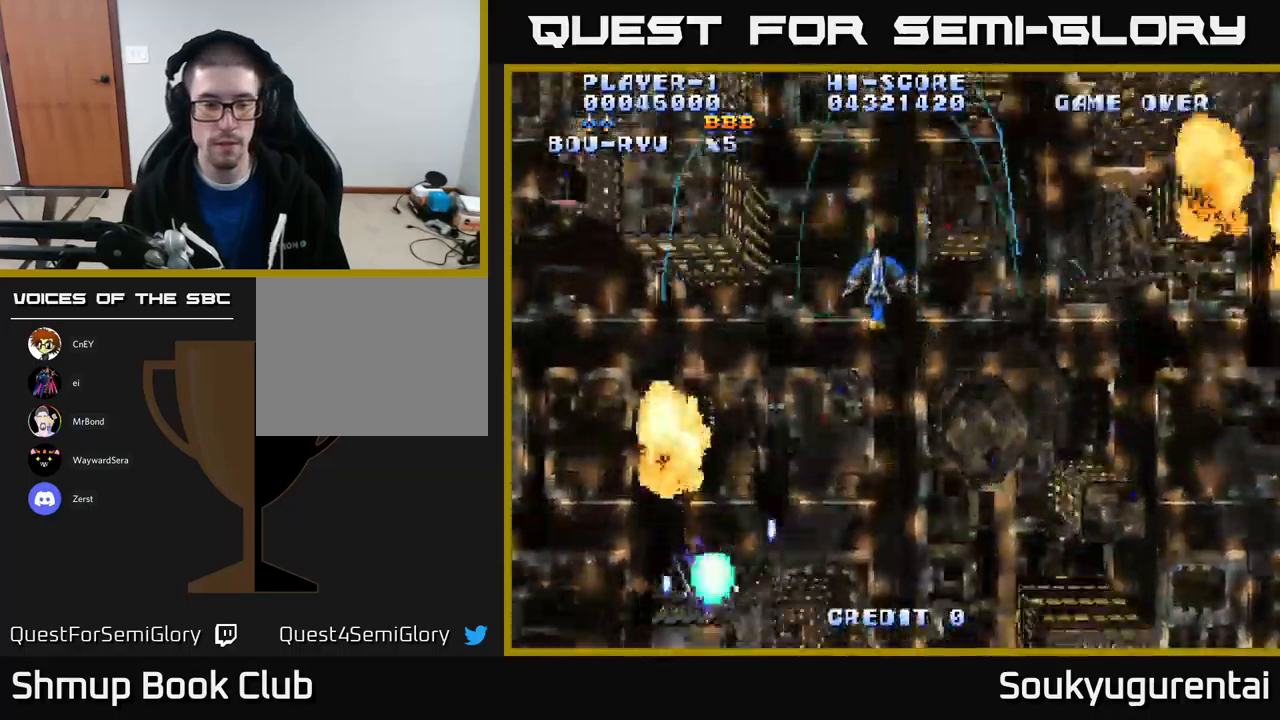
{"buttons": ["A", "DPAD_DOWN"], "left_stick": "center", "right_stick": "center", "events": [[417, "DPAD_LEFT", "up"]]}
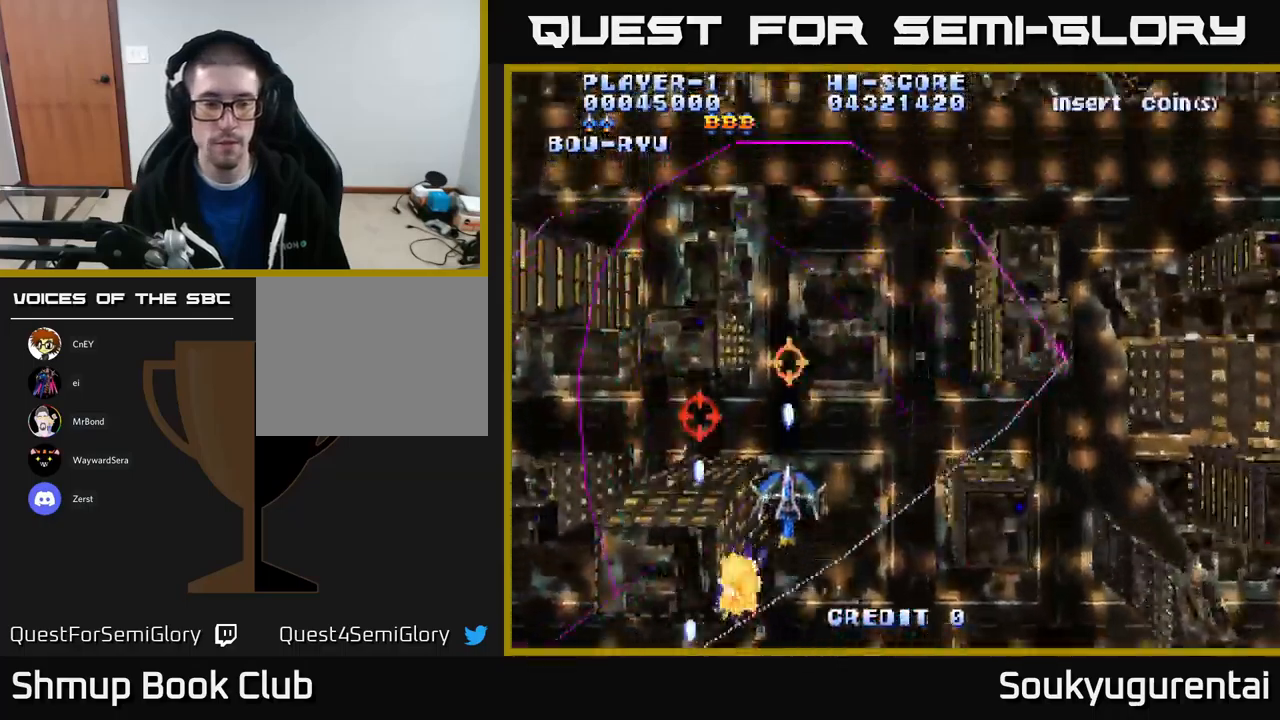
{"buttons": ["A", "DPAD_DOWN", "DPAD_RIGHT"], "left_stick": "center", "right_stick": "center", "events": [[200, "DPAD_RIGHT", "down"]]}
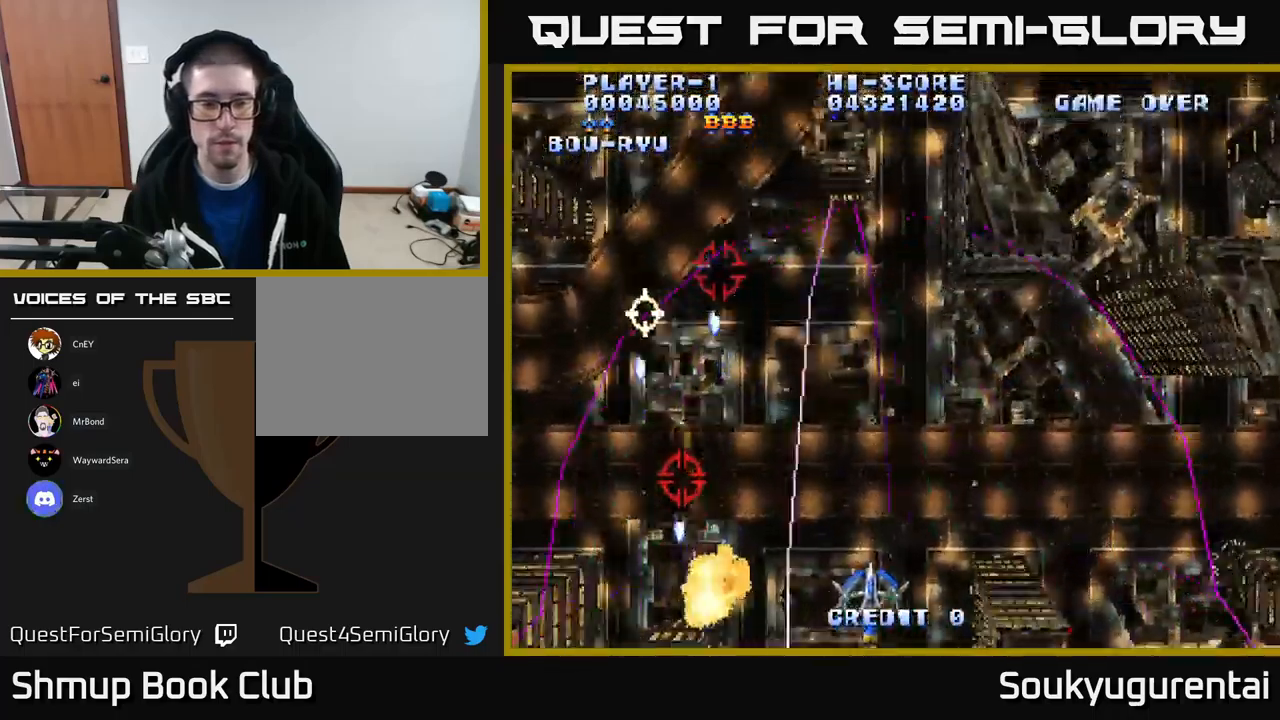
{"buttons": ["A", "DPAD_UP", "DPAD_RIGHT"], "left_stick": "center", "right_stick": "center", "events": [[167, "DPAD_DOWN", "up"], [234, "DPAD_RIGHT", "up"], [267, "DPAD_UP", "down"], [284, "DPAD_LEFT", "down"], [450, "DPAD_LEFT", "up"], [500, "DPAD_RIGHT", "down"]]}
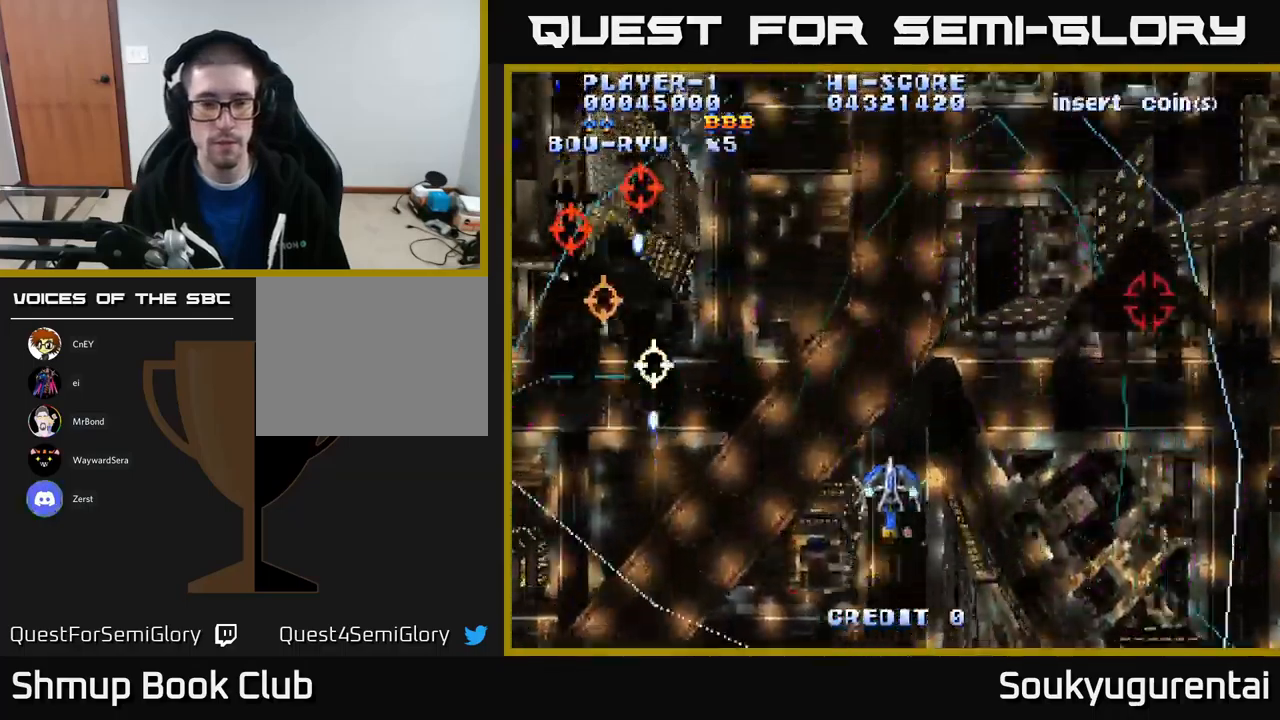
{"buttons": ["A", "DPAD_DOWN"], "left_stick": "center", "right_stick": "center", "events": [[150, "DPAD_RIGHT", "up"], [234, "DPAD_LEFT", "down"], [434, "A", "up"], [434, "DPAD_LEFT", "up"], [434, "DPAD_UP", "up"], [450, "A", "down"], [450, "DPAD_DOWN", "down"], [467, "DPAD_RIGHT", "down"], [484, "DPAD_RIGHT", "up"]]}
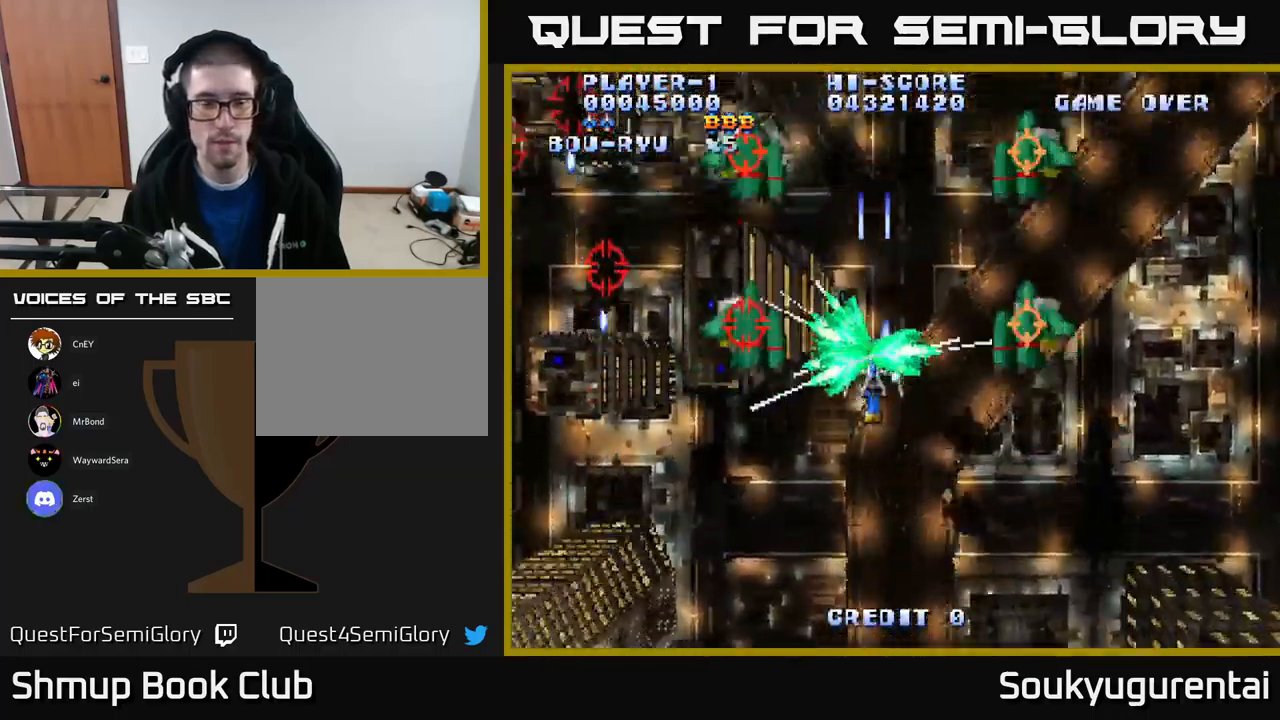
{"buttons": ["A"], "left_stick": "center", "right_stick": "center", "events": [[400, "DPAD_DOWN", "up"]]}
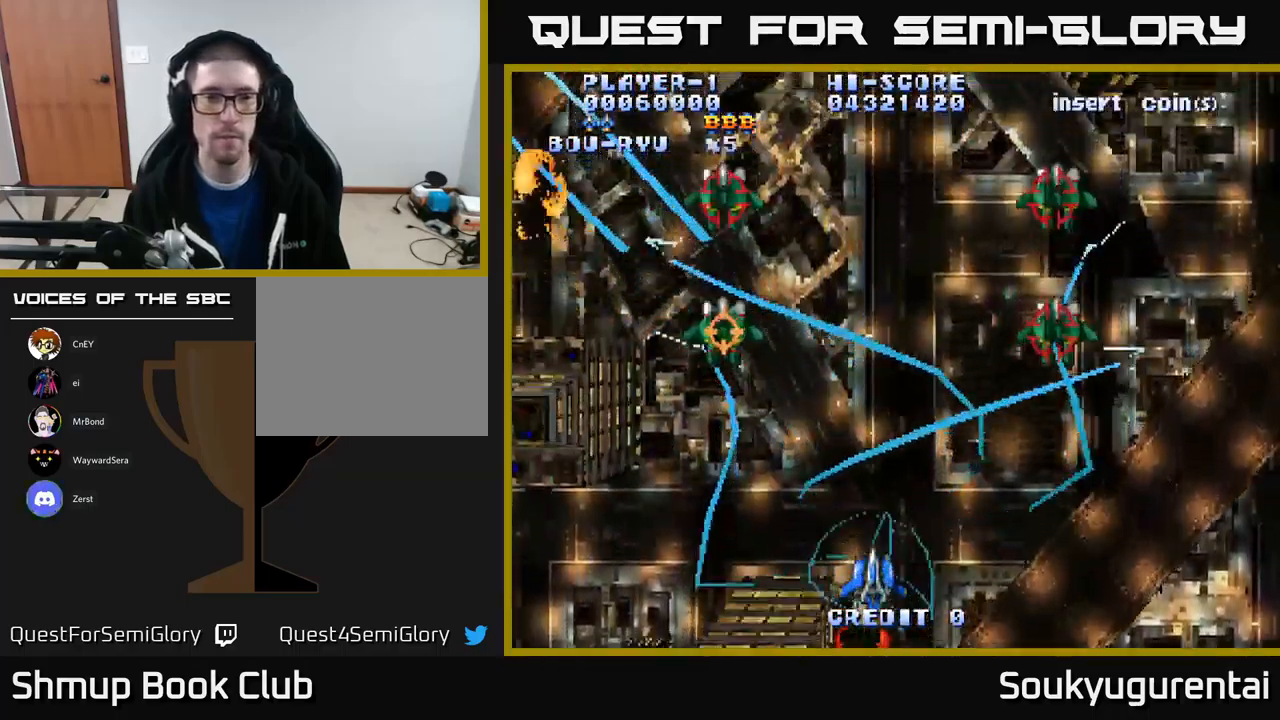
{"buttons": ["A"], "left_stick": "center", "right_stick": "center", "events": []}
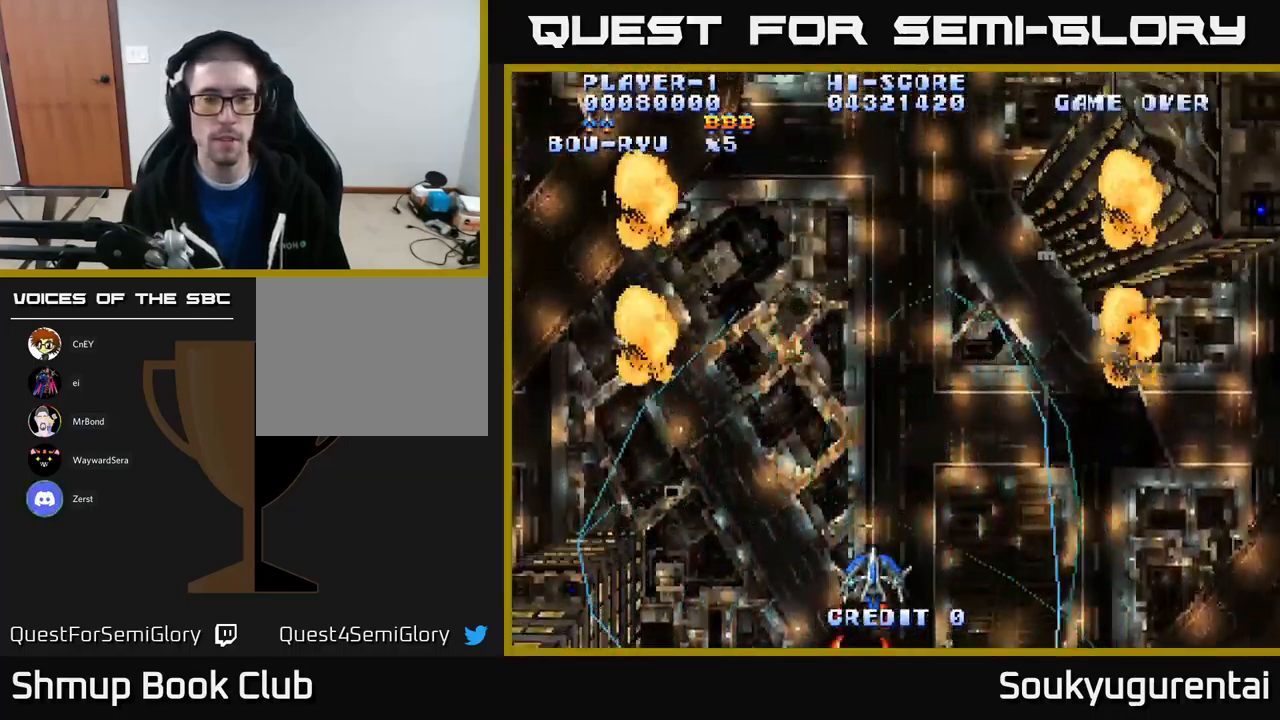
{"buttons": ["A"], "left_stick": "center", "right_stick": "center", "events": []}
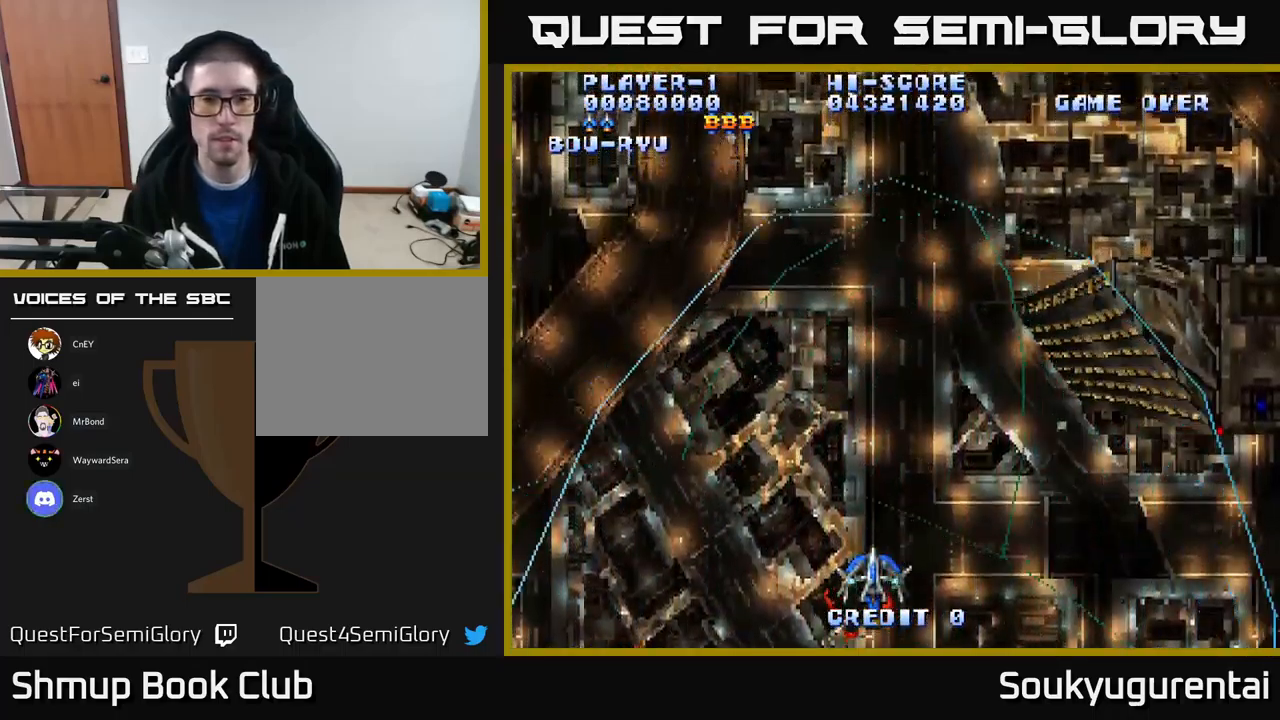
{"buttons": ["A", "DPAD_UP"], "left_stick": "center", "right_stick": "center", "events": [[101, "DPAD_UP", "down"]]}
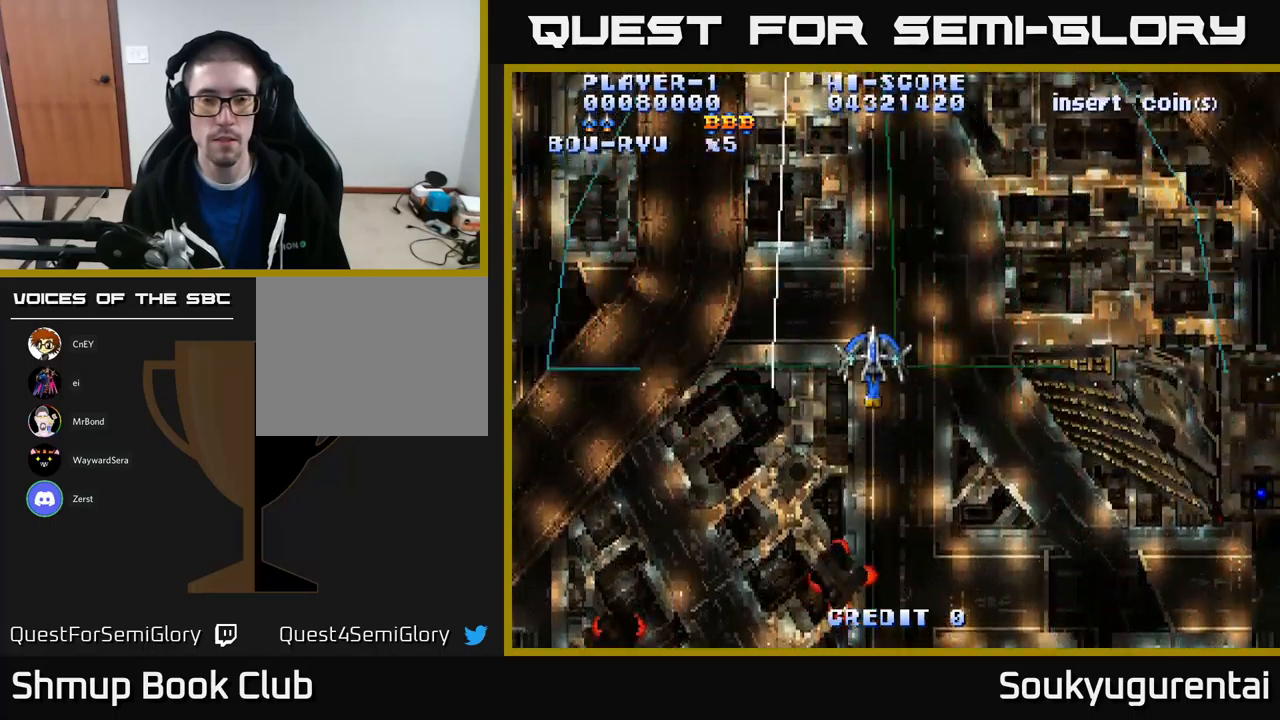
{"buttons": ["A", "DPAD_DOWN"], "left_stick": "center", "right_stick": "center", "events": [[250, "DPAD_LEFT", "down"], [250, "DPAD_UP", "up"], [333, "DPAD_DOWN", "down"], [383, "DPAD_LEFT", "up"]]}
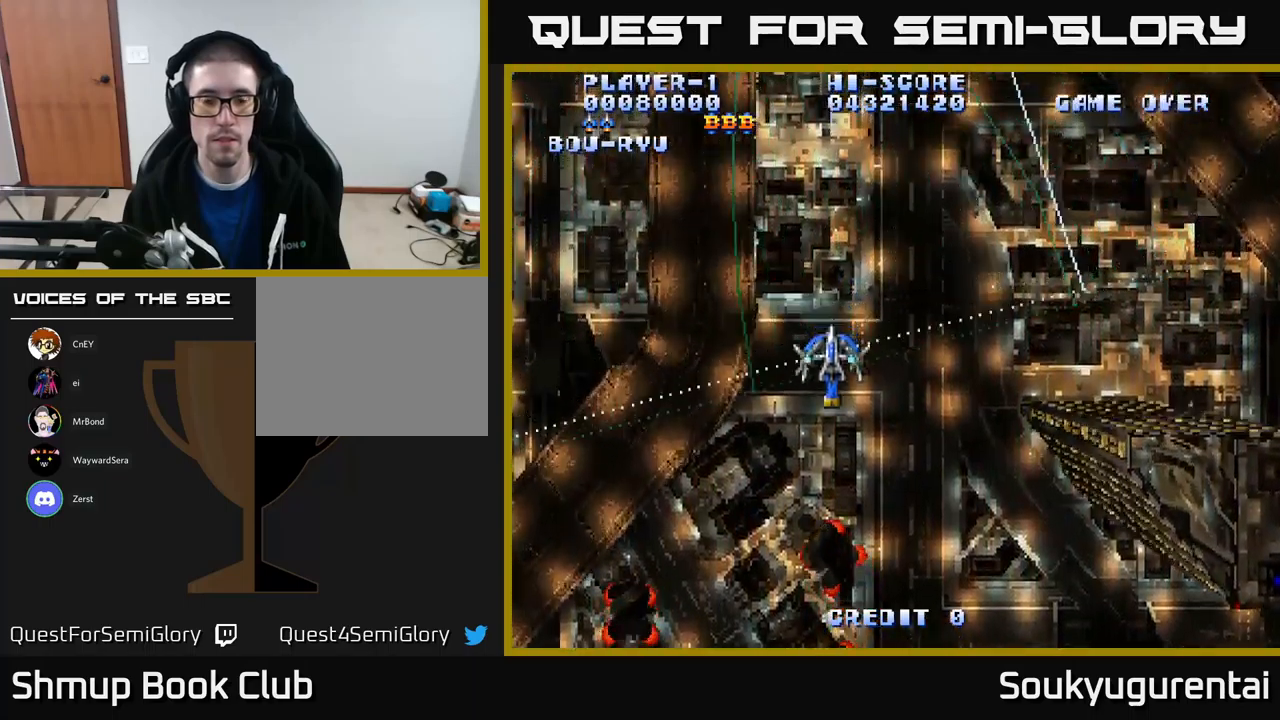
{"buttons": ["A", "DPAD_DOWN", "DPAD_RIGHT"], "left_stick": "center", "right_stick": "center", "events": [[167, "DPAD_LEFT", "down"], [400, "DPAD_LEFT", "up"], [467, "DPAD_RIGHT", "down"]]}
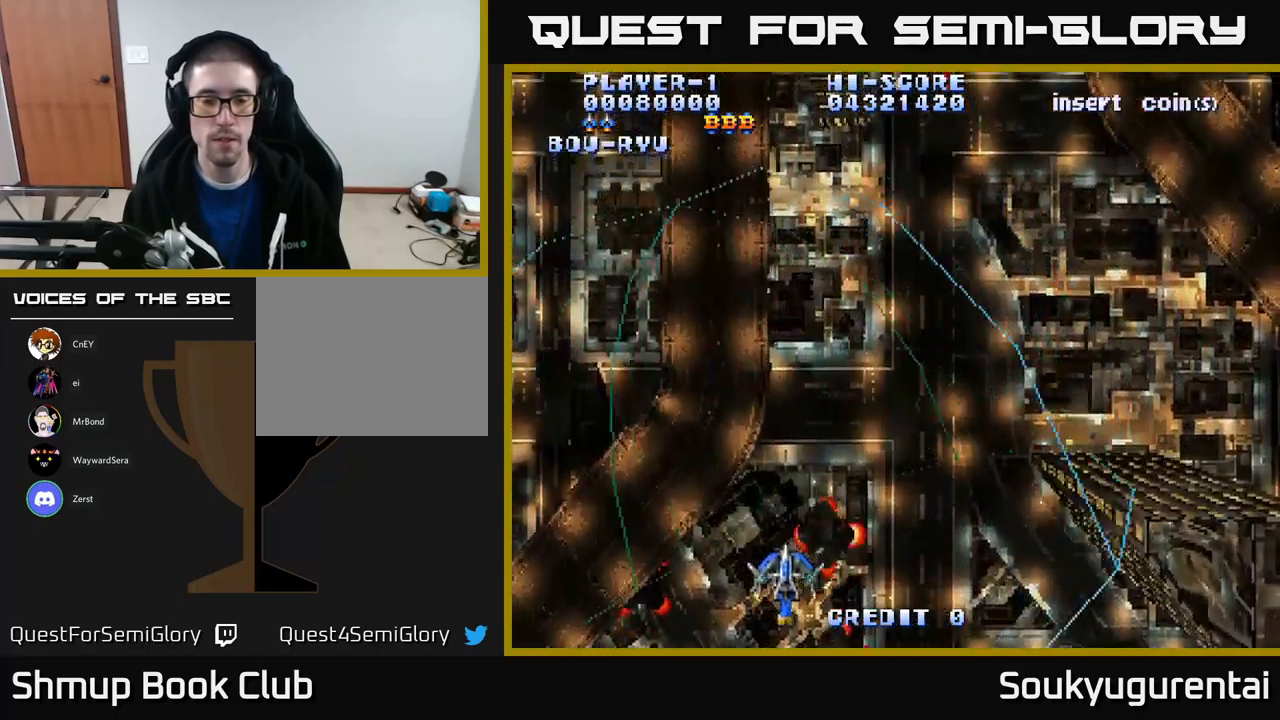
{"buttons": ["A", "DPAD_RIGHT"], "left_stick": "center", "right_stick": "center", "events": [[333, "DPAD_DOWN", "up"]]}
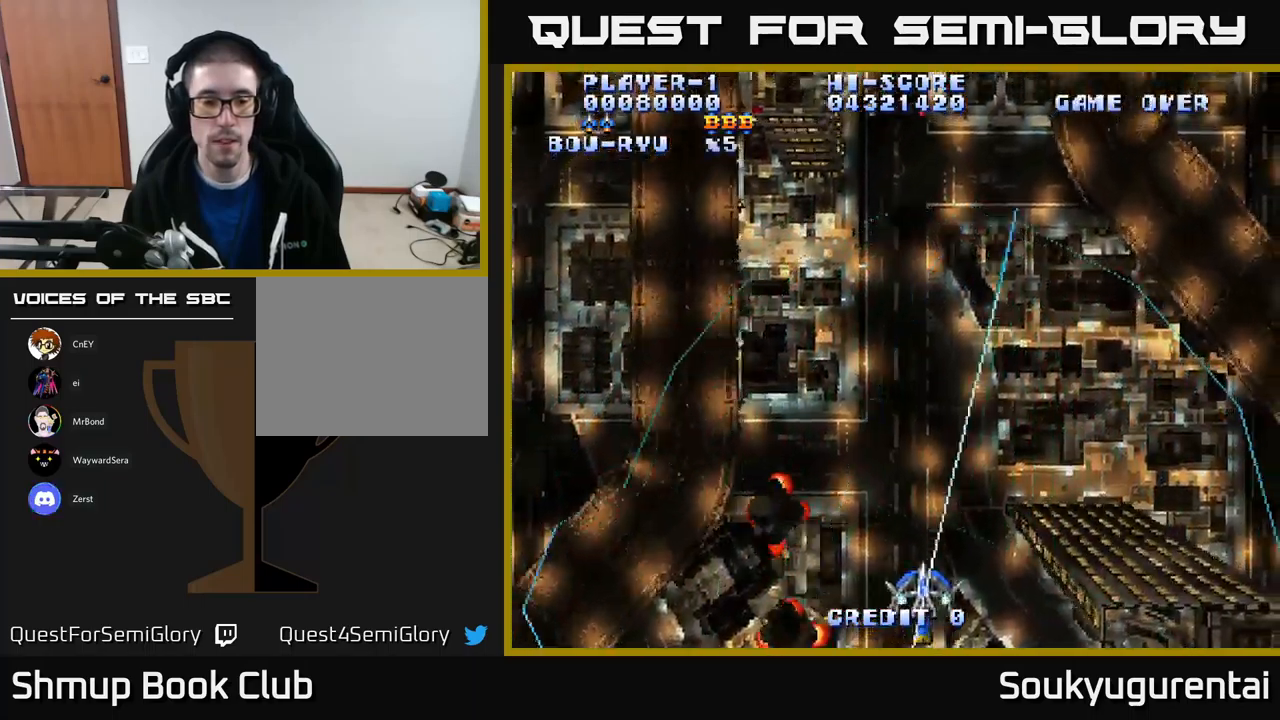
{"buttons": ["A", "DPAD_LEFT"], "left_stick": "center", "right_stick": "center", "events": [[117, "DPAD_RIGHT", "up"], [150, "DPAD_LEFT", "down"]]}
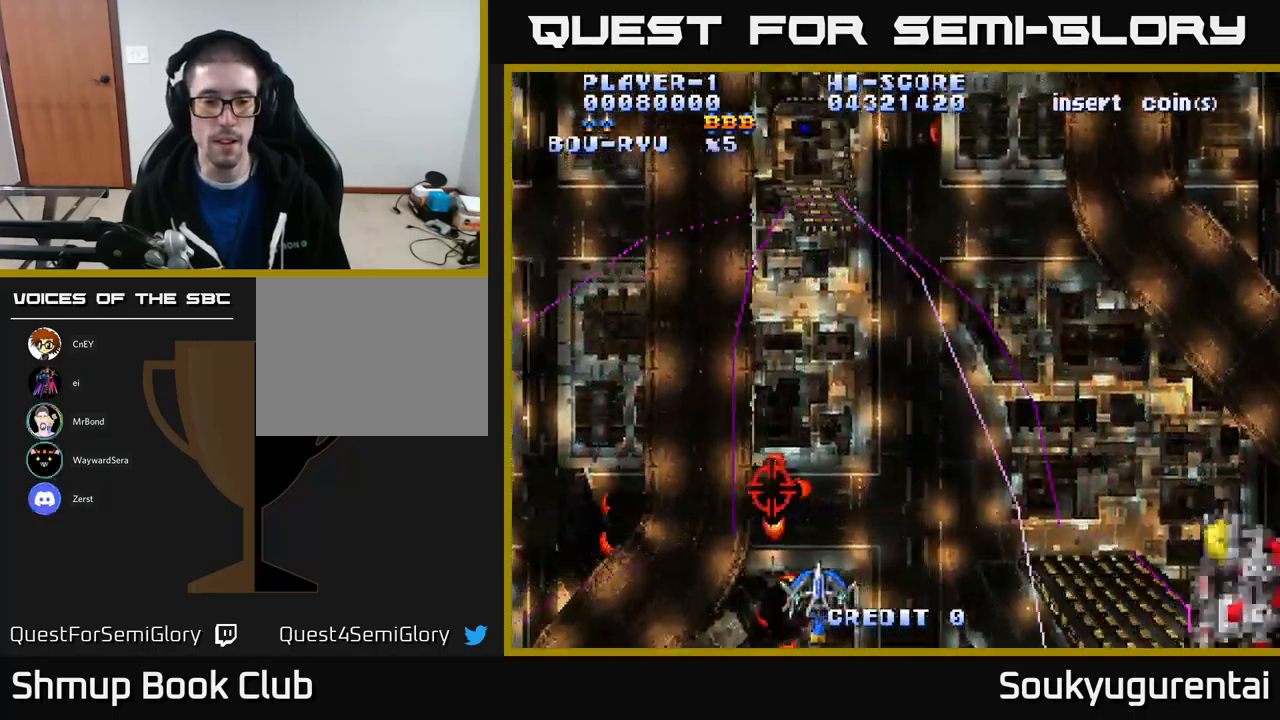
{"buttons": ["A", "DPAD_DOWN", "DPAD_RIGHT"], "left_stick": "center", "right_stick": "center", "events": [[367, "DPAD_DOWN", "down"], [367, "DPAD_LEFT", "up"], [383, "DPAD_RIGHT", "down"]]}
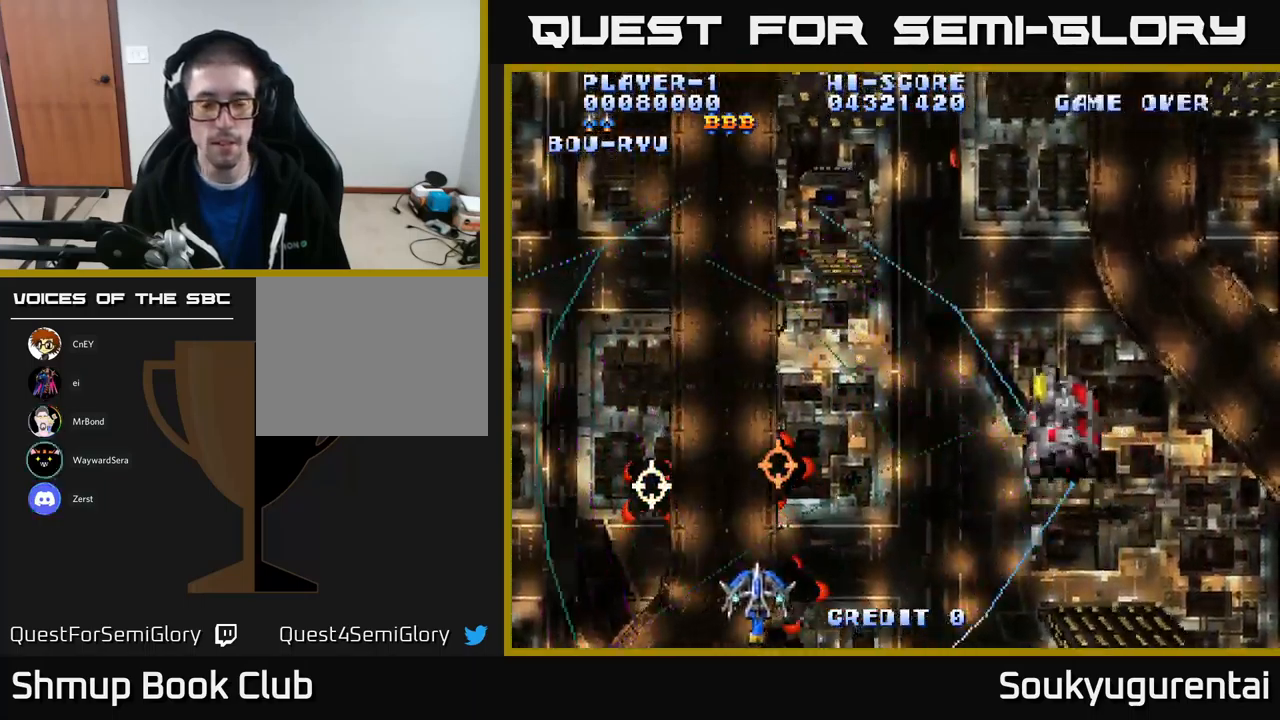
{"buttons": ["A", "DPAD_RIGHT"], "left_stick": "center", "right_stick": "center", "events": [[167, "DPAD_DOWN", "up"]]}
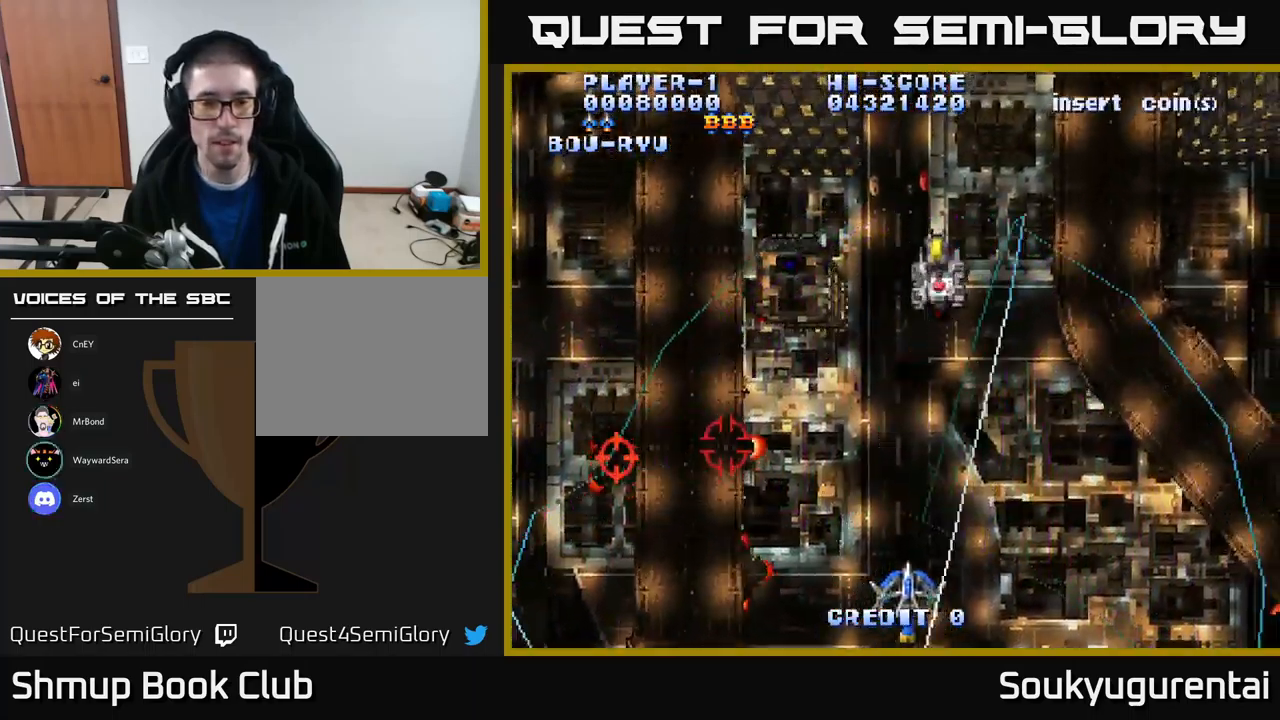
{"buttons": ["A", "DPAD_DOWN", "DPAD_LEFT"], "left_stick": "center", "right_stick": "center", "events": [[33, "DPAD_UP", "down"], [133, "DPAD_RIGHT", "up"], [267, "DPAD_LEFT", "down"], [283, "DPAD_UP", "up"], [417, "DPAD_DOWN", "down"]]}
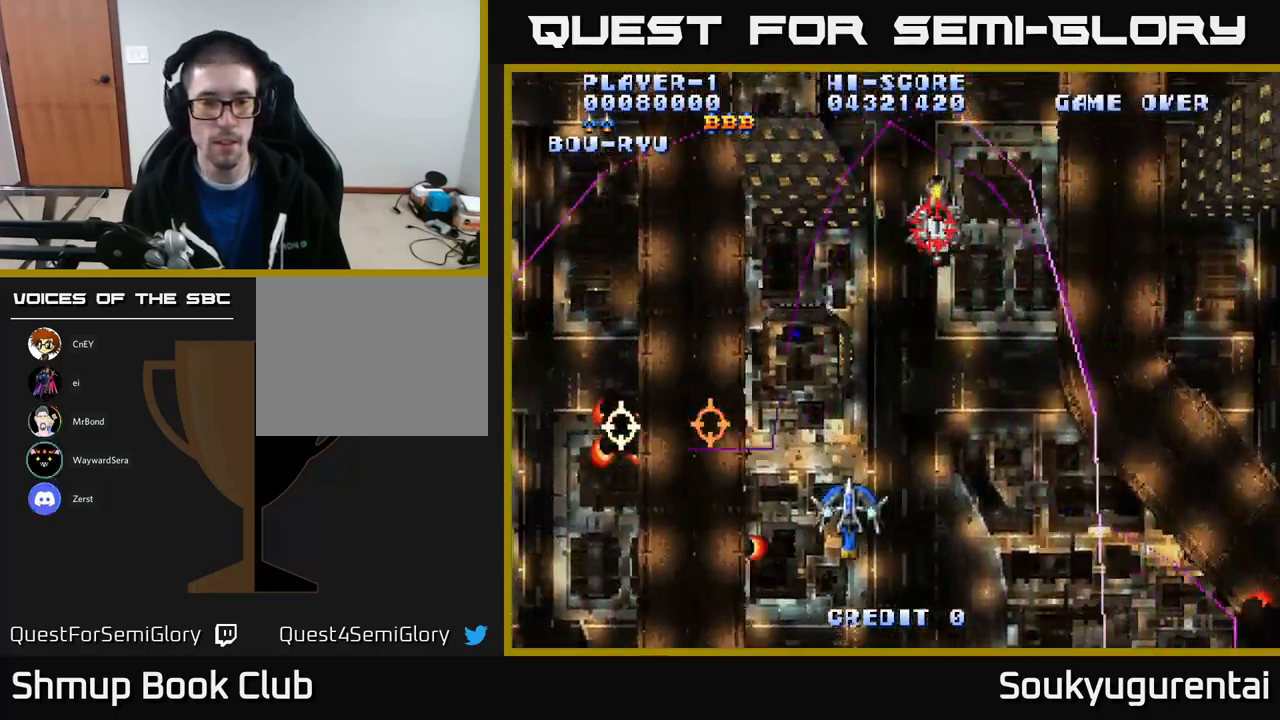
{"buttons": ["A", "DPAD_RIGHT"], "left_stick": "center", "right_stick": "center", "events": [[167, "DPAD_LEFT", "up"], [433, "DPAD_RIGHT", "down"], [483, "DPAD_DOWN", "up"]]}
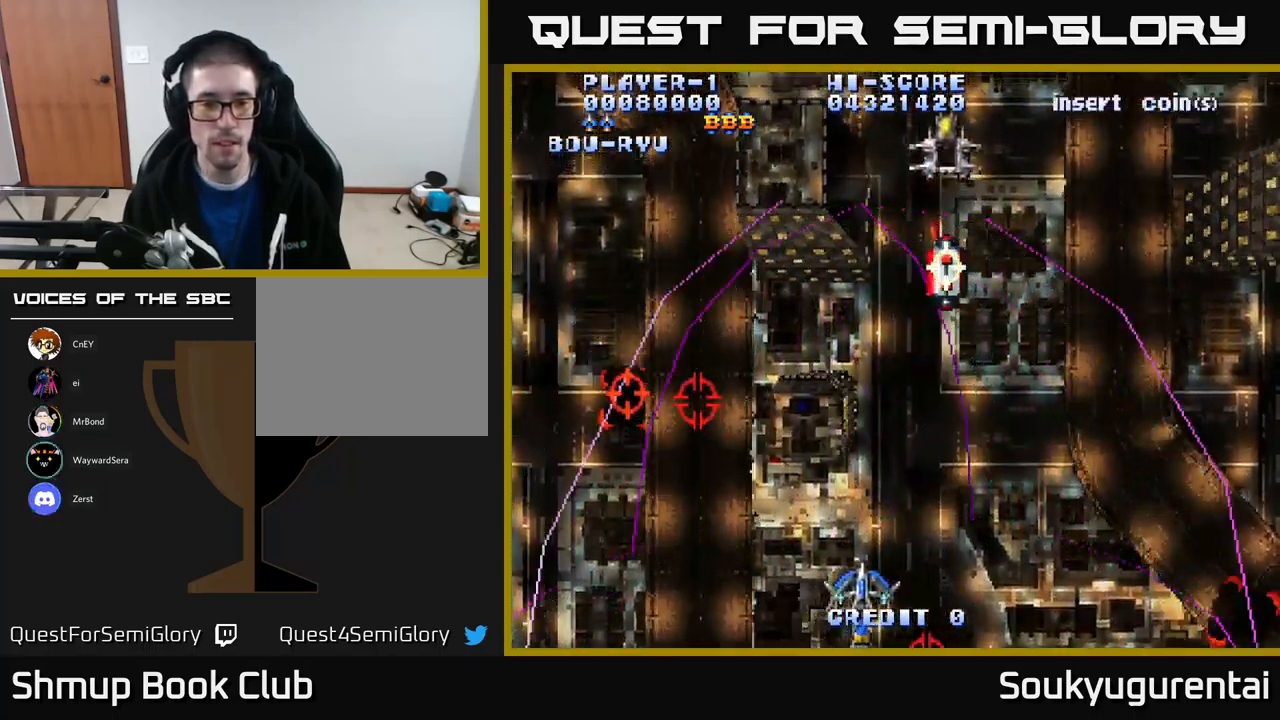
{"buttons": ["A", "DPAD_LEFT"], "left_stick": "center", "right_stick": "center", "events": [[350, "DPAD_RIGHT", "up"], [367, "DPAD_LEFT", "down"]]}
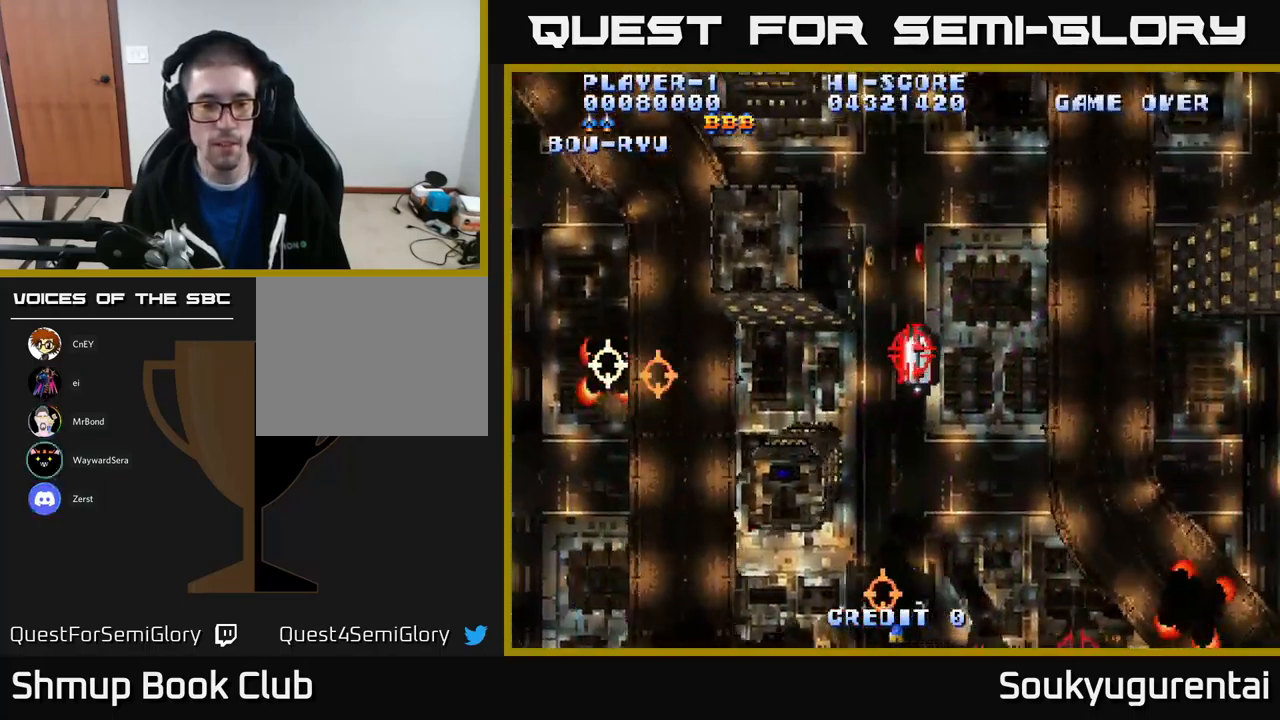
{"buttons": ["A", "DPAD_UP"], "left_stick": "center", "right_stick": "center", "events": [[249, "A", "up"], [249, "DPAD_DOWN", "down"], [266, "A", "down"], [299, "DPAD_DOWN", "up"], [316, "DPAD_LEFT", "up"], [316, "DPAD_UP", "down"]]}
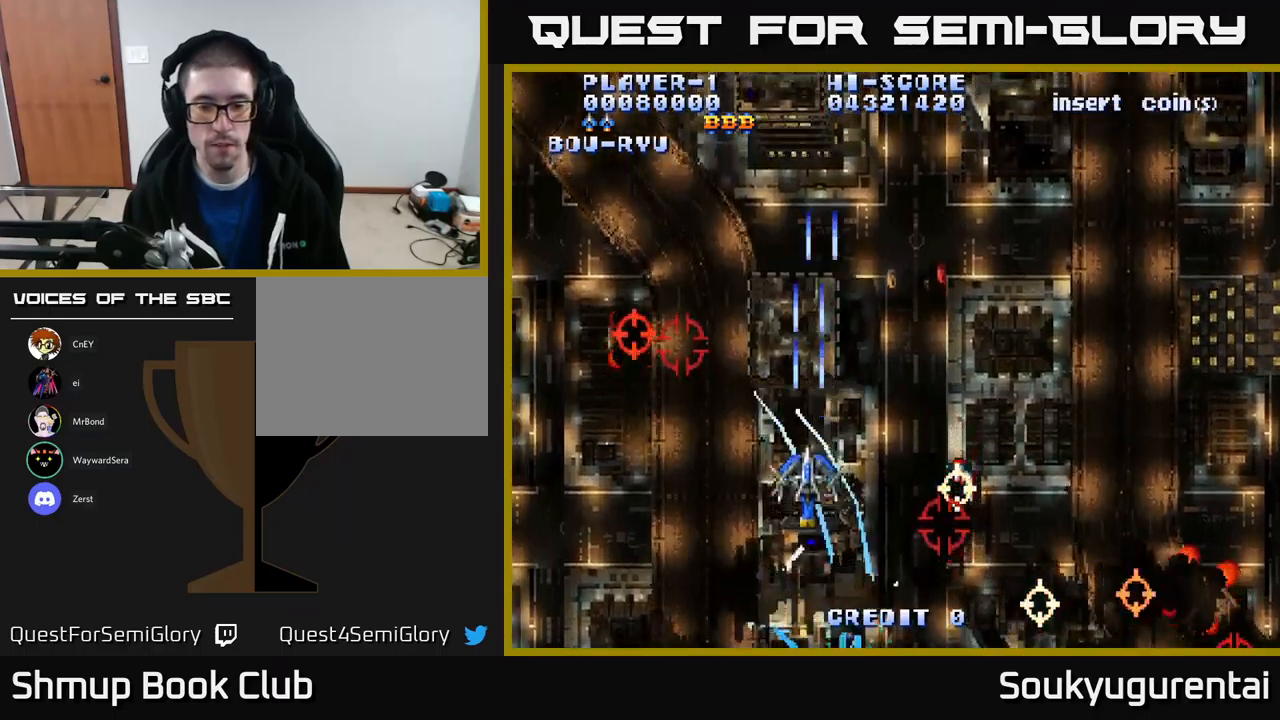
{"buttons": ["A", "DPAD_DOWN"], "left_stick": "center", "right_stick": "center", "events": [[133, "DPAD_RIGHT", "down"], [367, "DPAD_UP", "up"], [450, "DPAD_DOWN", "down"], [450, "DPAD_RIGHT", "up"]]}